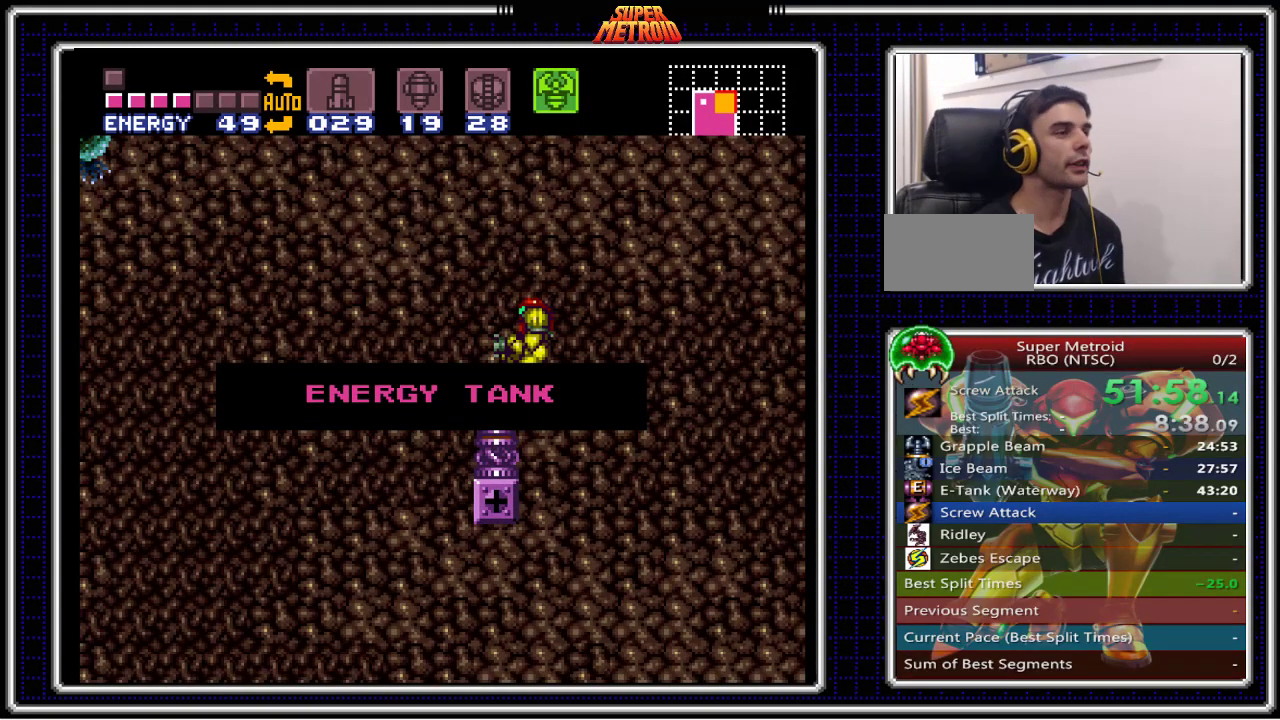
Gameplay with a controller (Nintendo layout); each line is a JSON object with the inputs held at the frame after it. "events" lists button and stick changes between this image and that frame as [ms after this image, input, new state], when the widget could be followed in between. Not read: L3 R3.
{"buttons": ["B", "DPAD_LEFT"], "events": [[117, "DPAD_LEFT", "down"]]}
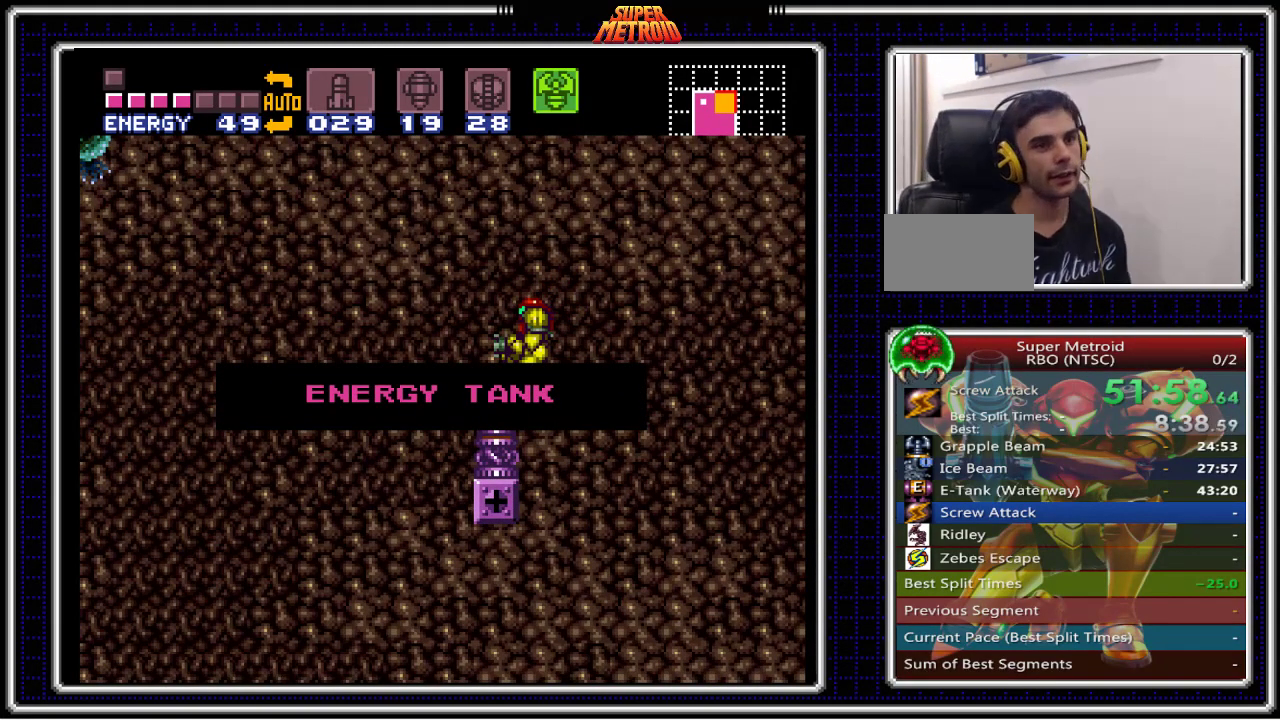
{"buttons": ["B", "DPAD_LEFT"], "events": []}
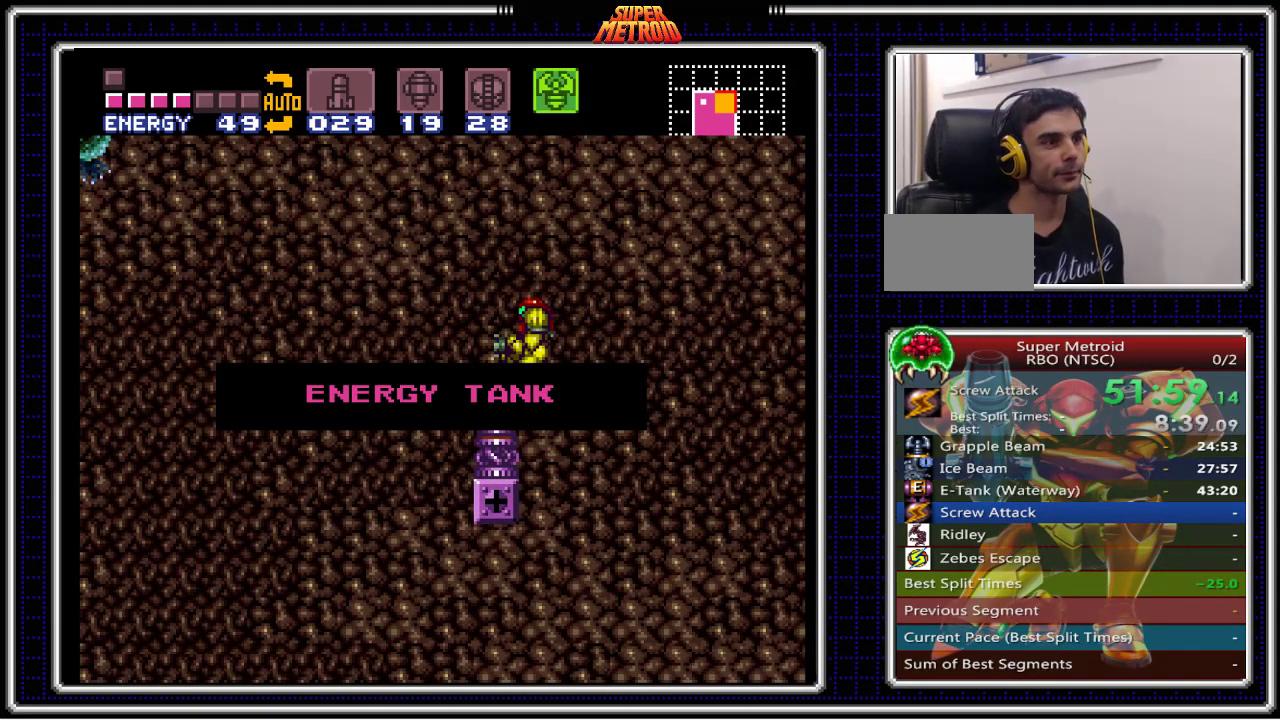
{"buttons": ["B", "DPAD_LEFT"], "events": []}
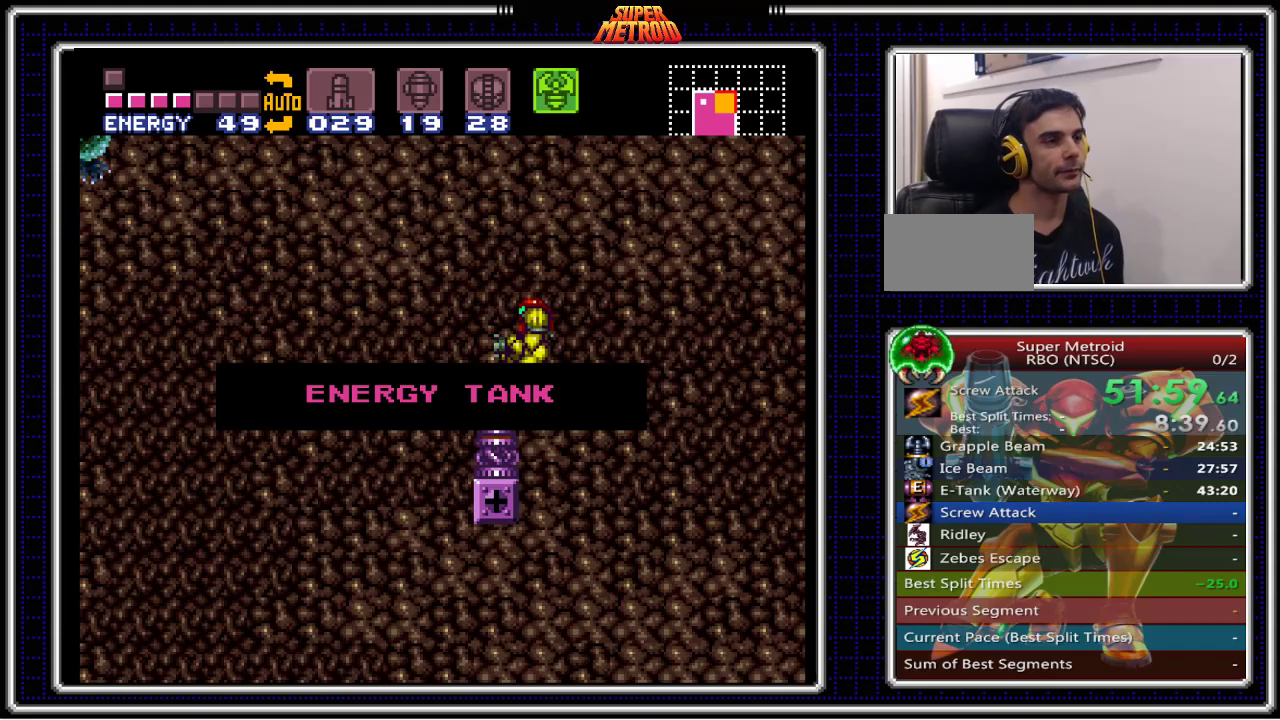
{"buttons": ["B", "DPAD_LEFT"], "events": []}
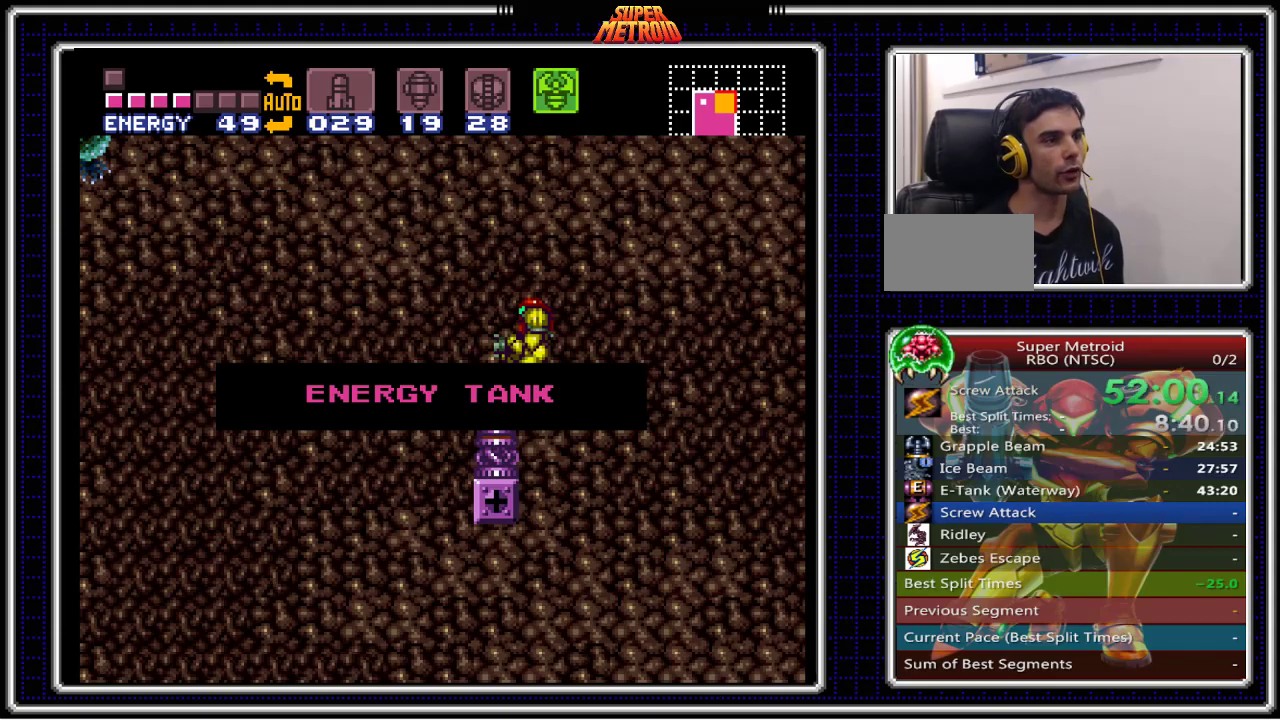
{"buttons": ["B", "DPAD_LEFT"], "events": []}
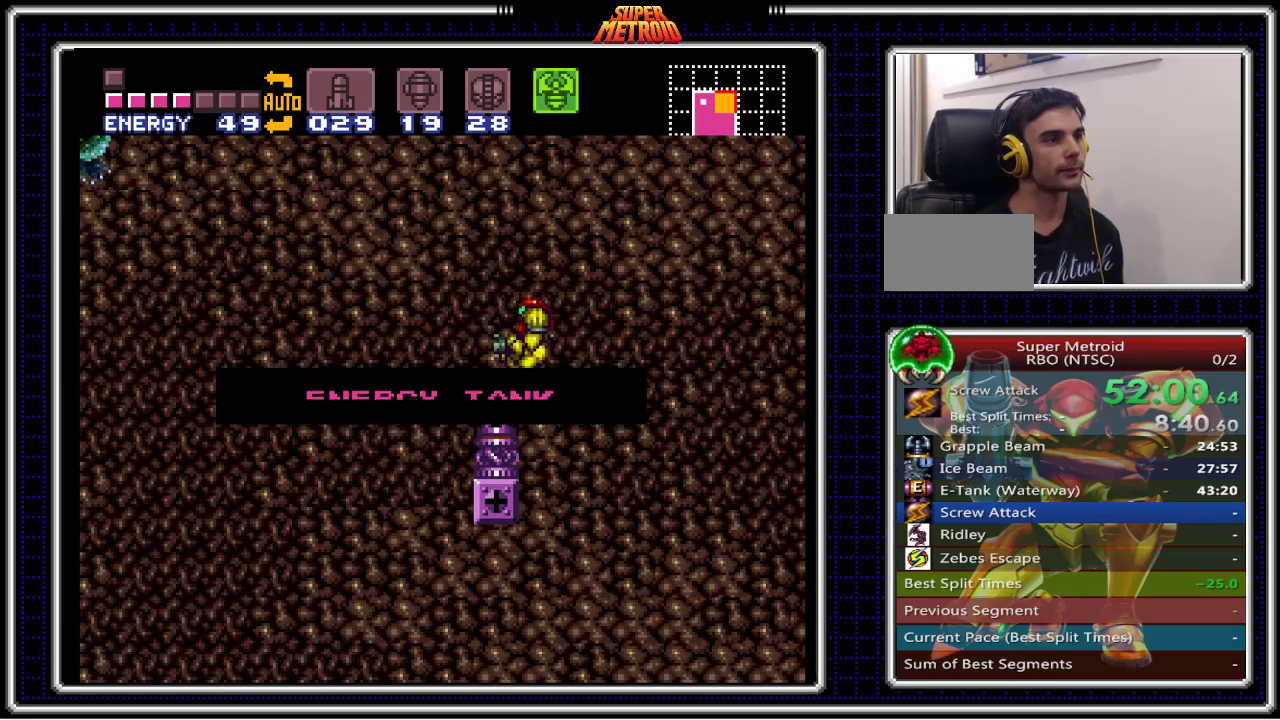
{"buttons": ["B", "Y", "DPAD_LEFT"], "events": [[450, "Y", "down"]]}
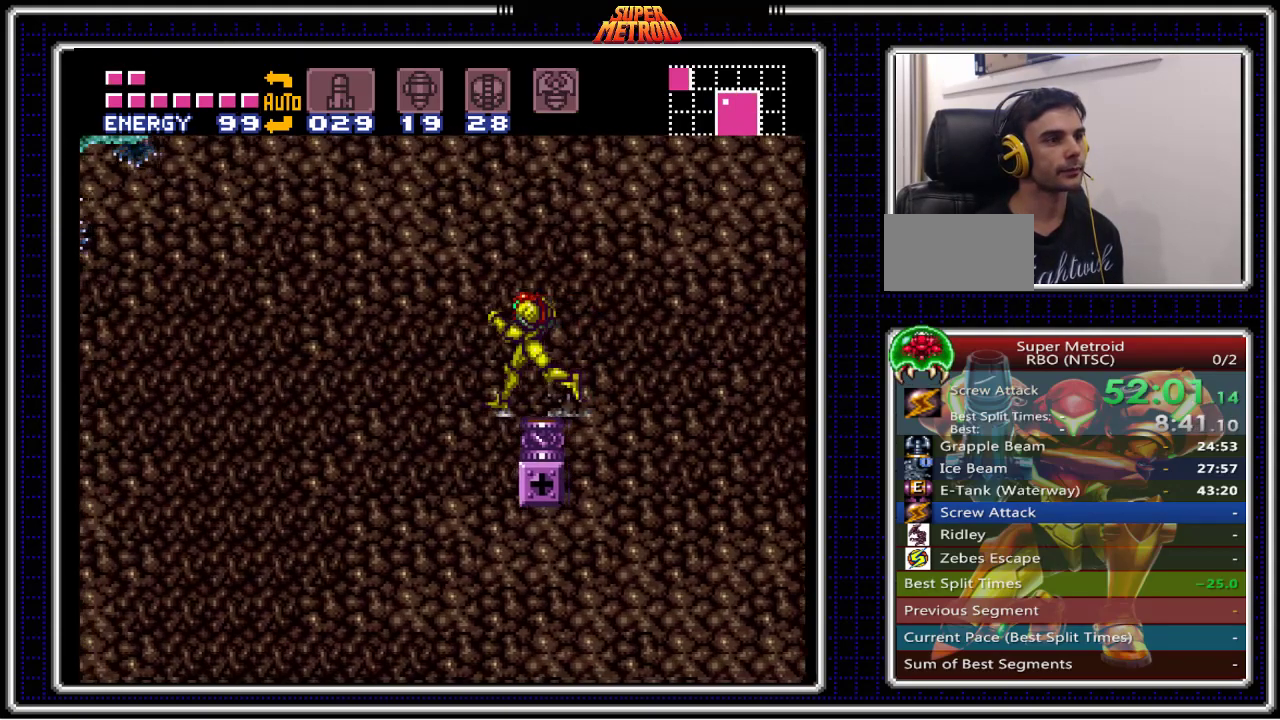
{"buttons": ["B", "DPAD_LEFT"], "events": [[67, "Y", "up"], [217, "Y", "down"], [317, "Y", "up"]]}
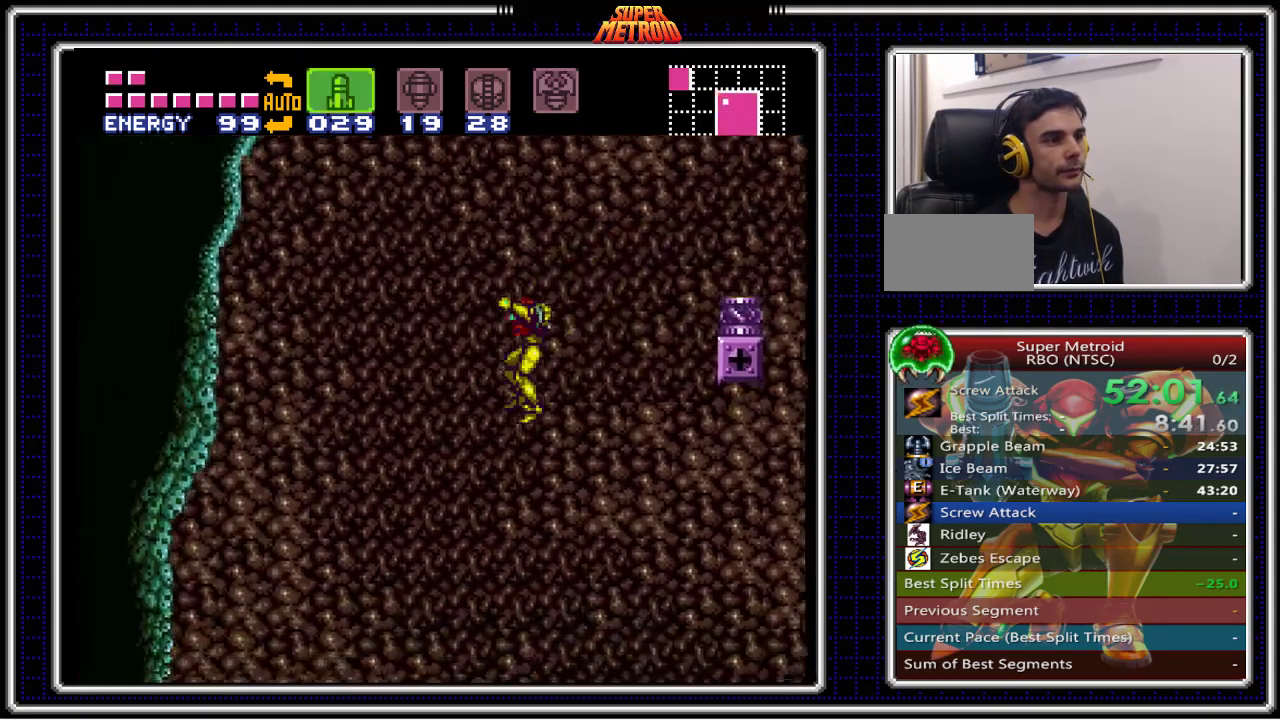
{"buttons": ["B", "Y", "DPAD_LEFT"], "events": [[67, "Y", "down"], [183, "Y", "up"], [267, "Y", "down"], [367, "Y", "up"], [467, "Y", "down"]]}
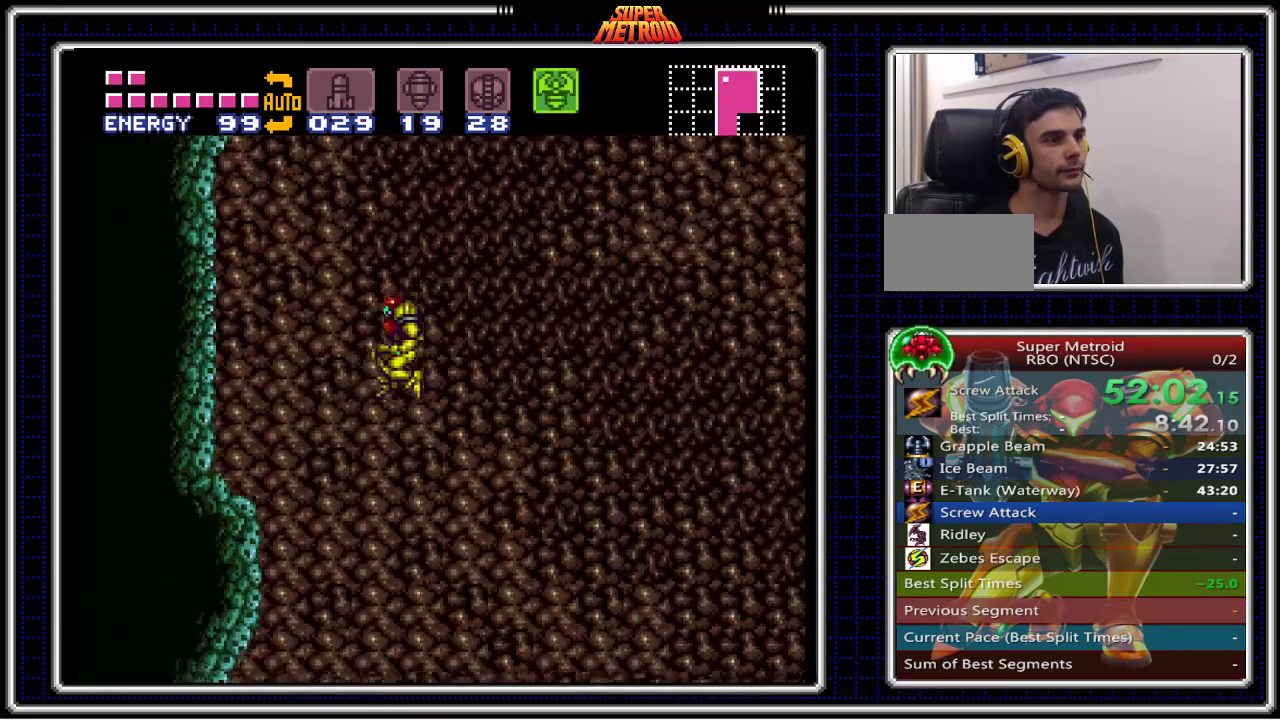
{"buttons": ["B", "Y", "DPAD_LEFT"], "events": [[67, "Y", "up"], [400, "Y", "down"]]}
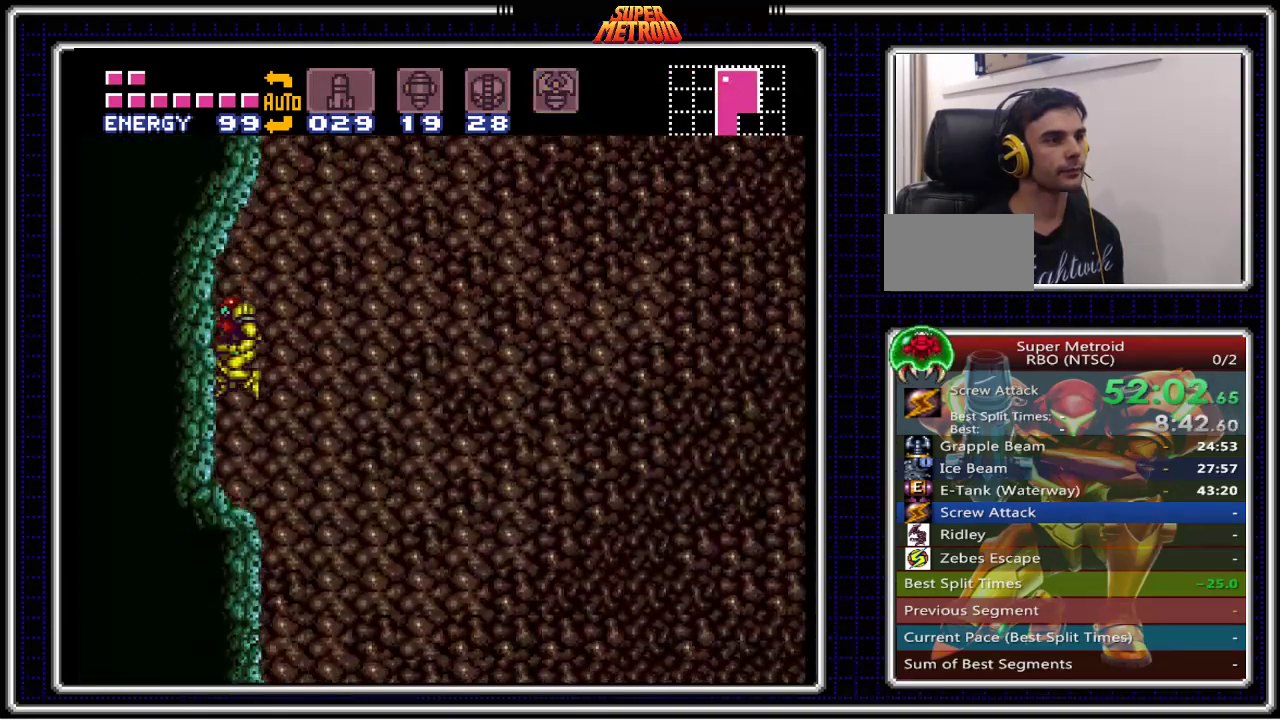
{"buttons": ["B"], "events": [[17, "Y", "up"], [83, "DPAD_LEFT", "up"], [133, "DPAD_RIGHT", "down"], [500, "DPAD_RIGHT", "up"]]}
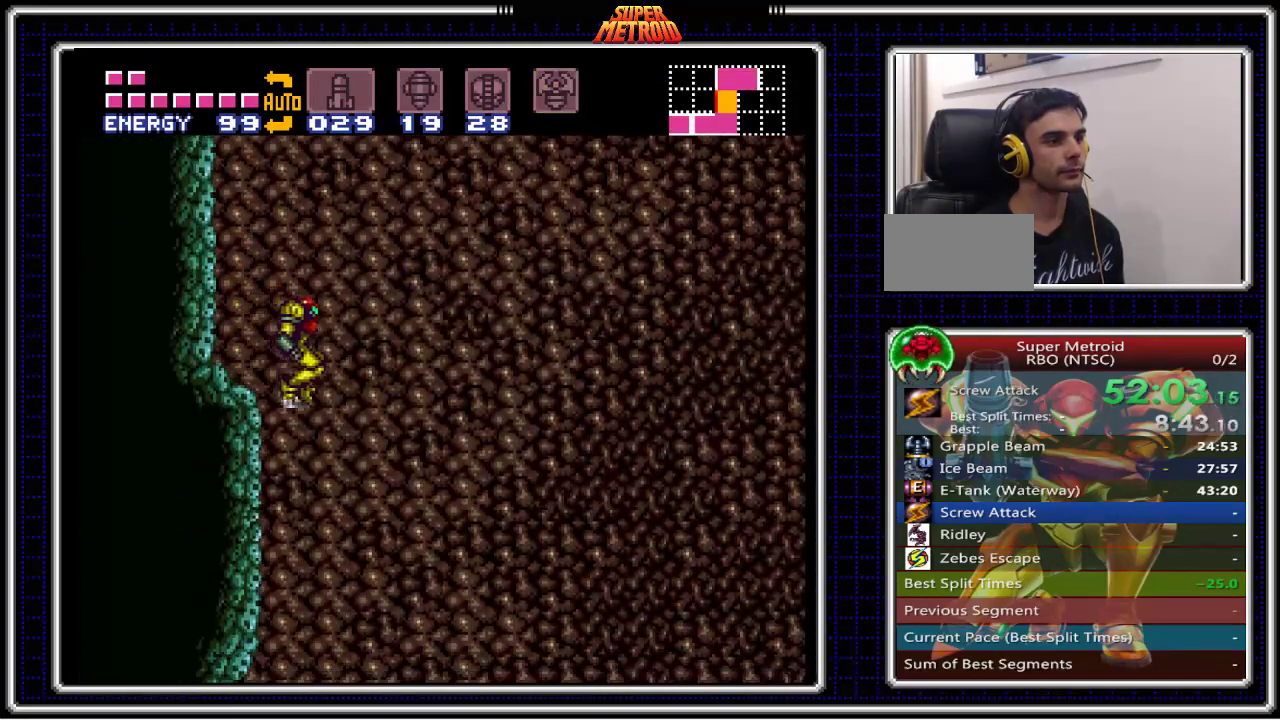
{"buttons": ["B", "DPAD_LEFT"], "events": [[33, "DPAD_LEFT", "down"], [217, "DPAD_LEFT", "up"], [450, "DPAD_LEFT", "down"]]}
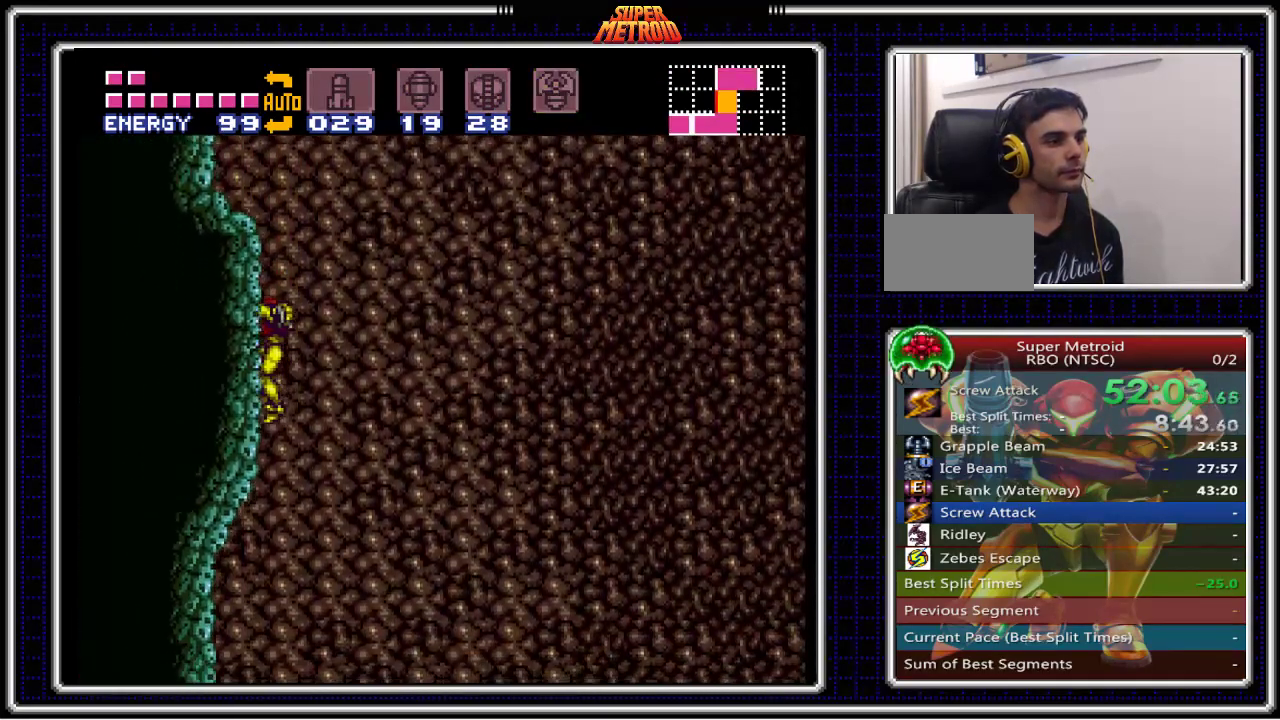
{"buttons": ["B", "DPAD_LEFT"], "events": [[67, "DPAD_LEFT", "up"], [217, "DPAD_LEFT", "down"]]}
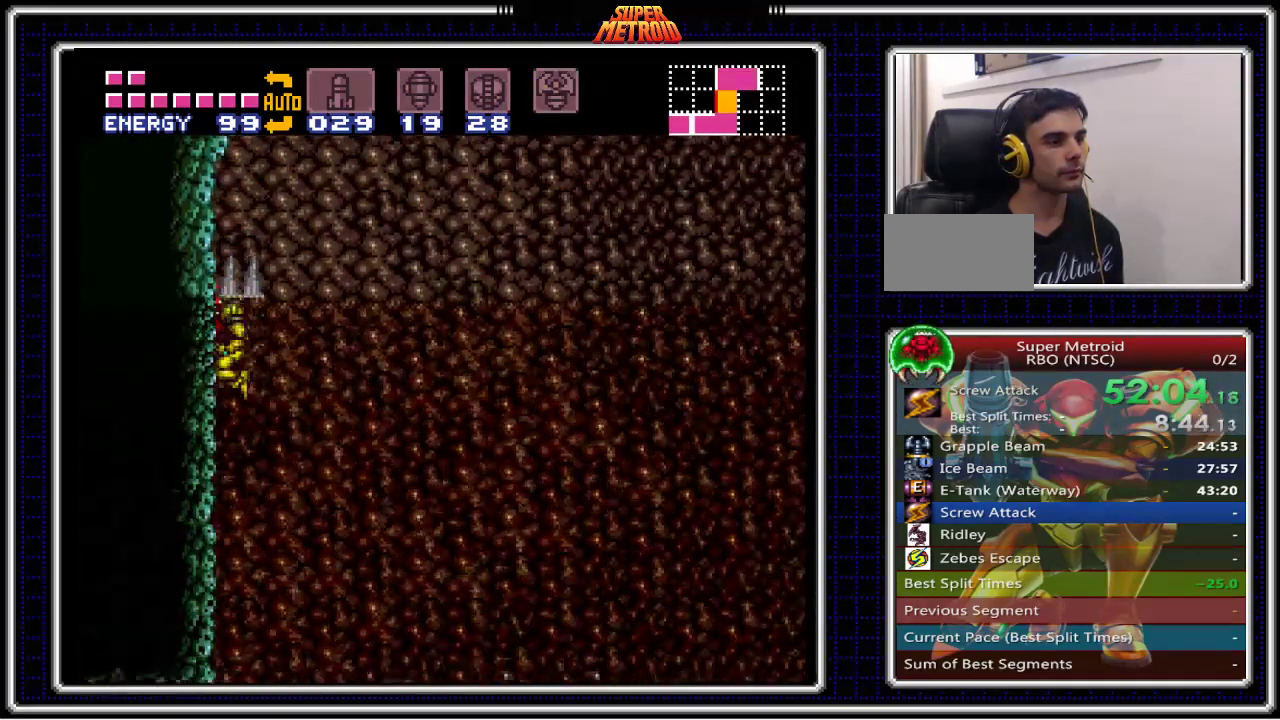
{"buttons": ["B", "DPAD_LEFT"], "events": [[317, "DPAD_LEFT", "up"], [400, "DPAD_LEFT", "down"]]}
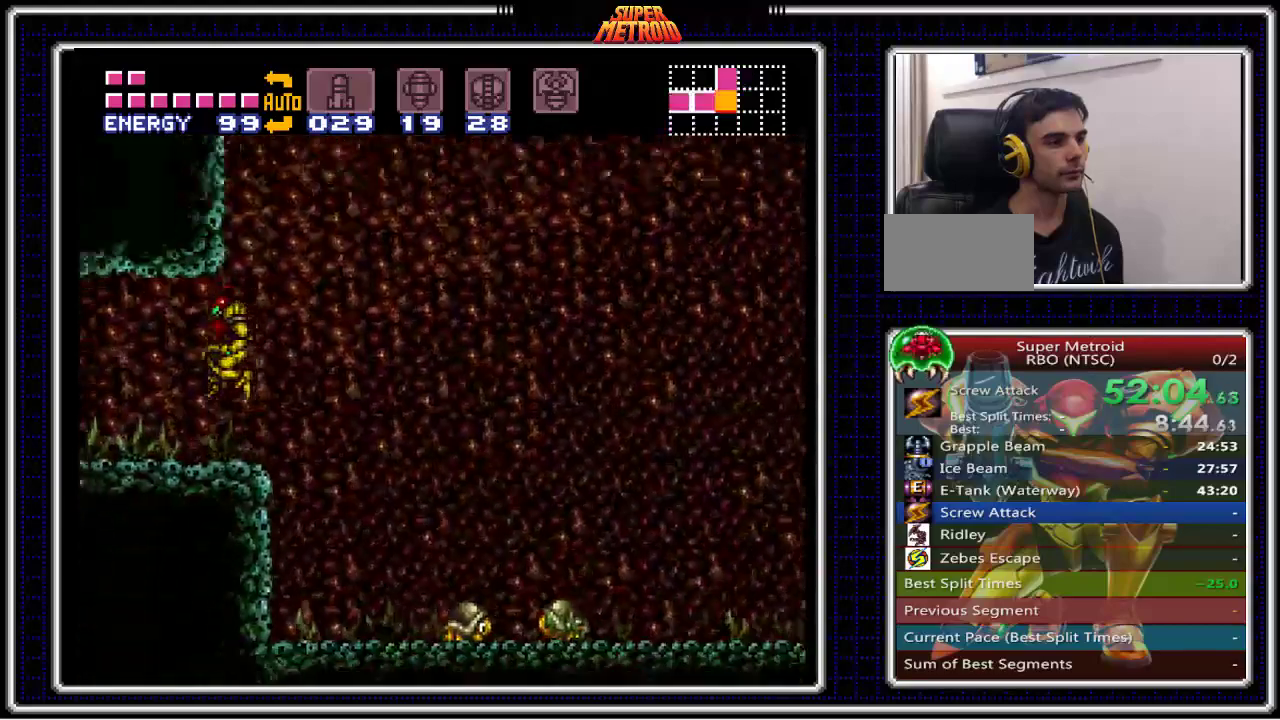
{"buttons": ["B", "DPAD_LEFT"], "events": [[50, "X", "down"], [200, "X", "up"]]}
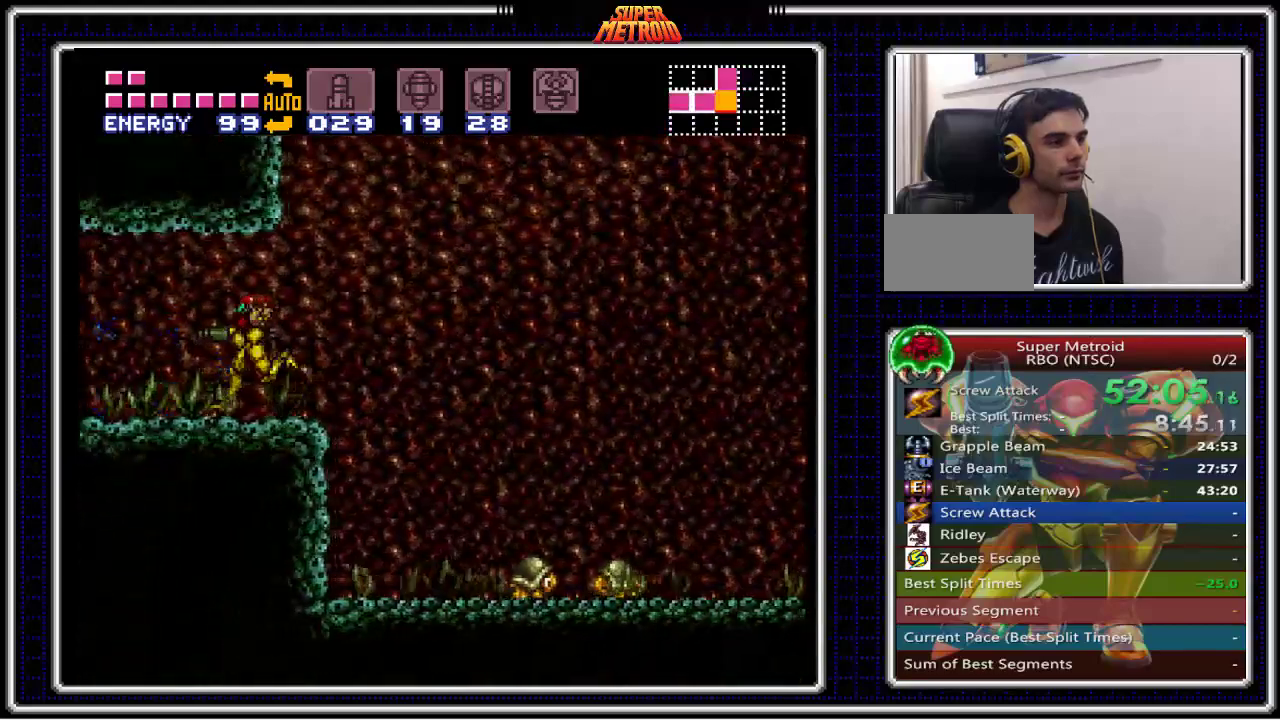
{"buttons": ["B", "DPAD_LEFT"], "events": []}
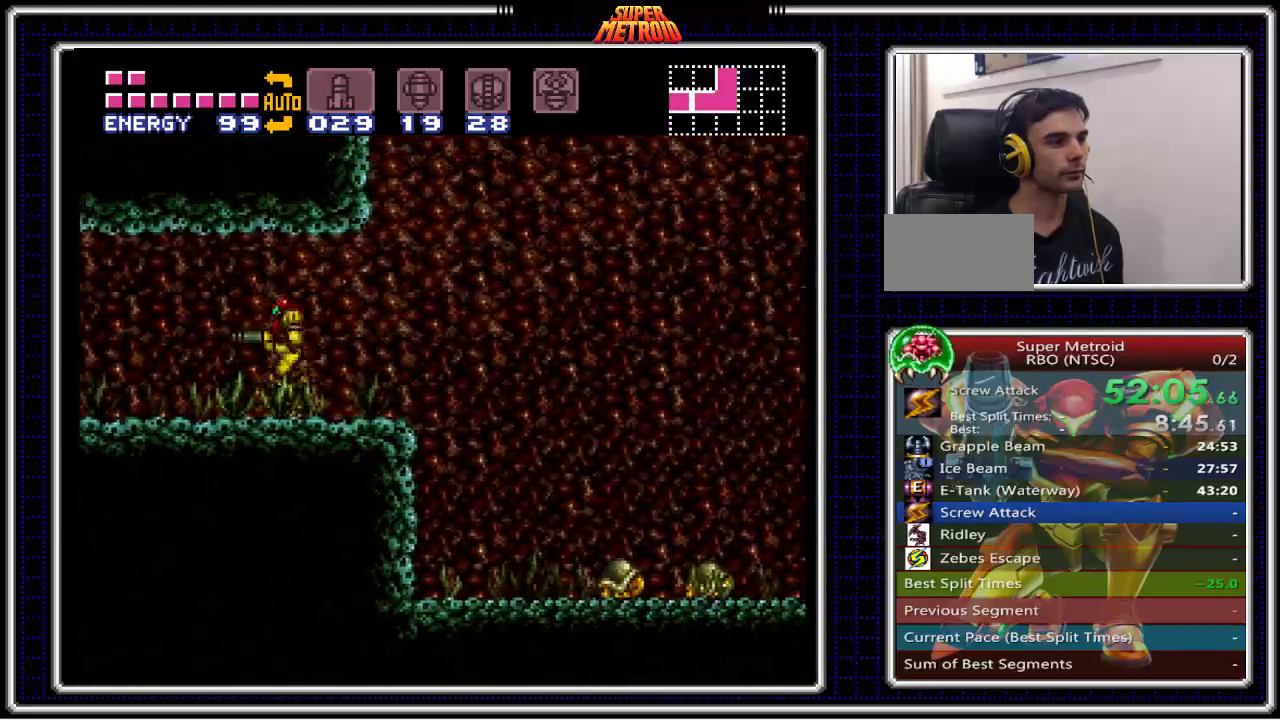
{"buttons": ["B", "DPAD_LEFT"], "events": []}
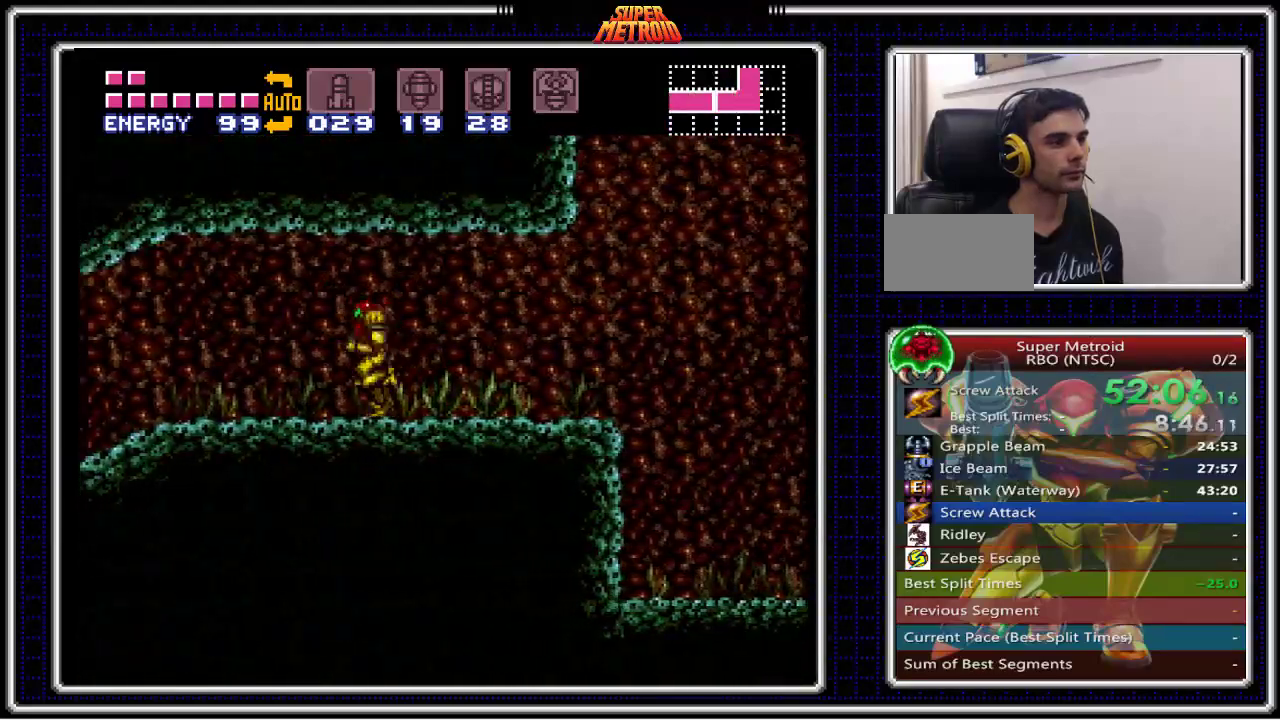
{"buttons": ["B", "DPAD_LEFT"], "events": []}
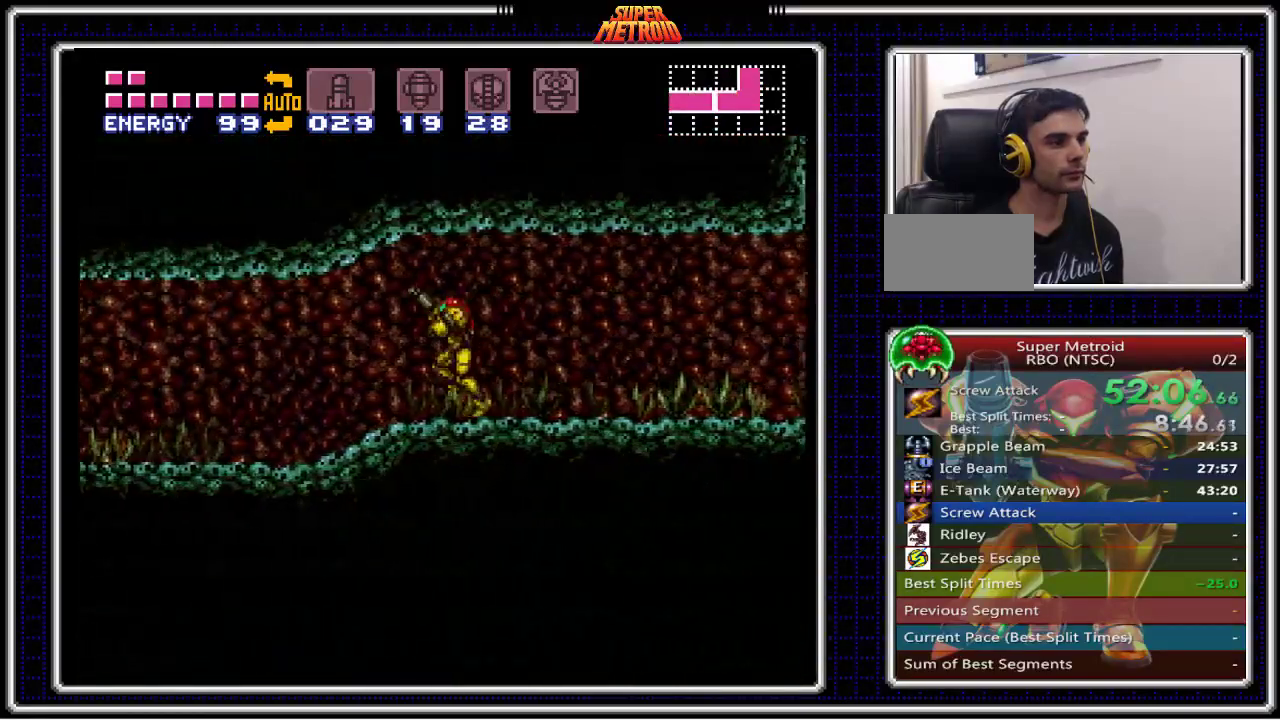
{"buttons": ["B", "DPAD_LEFT"], "events": []}
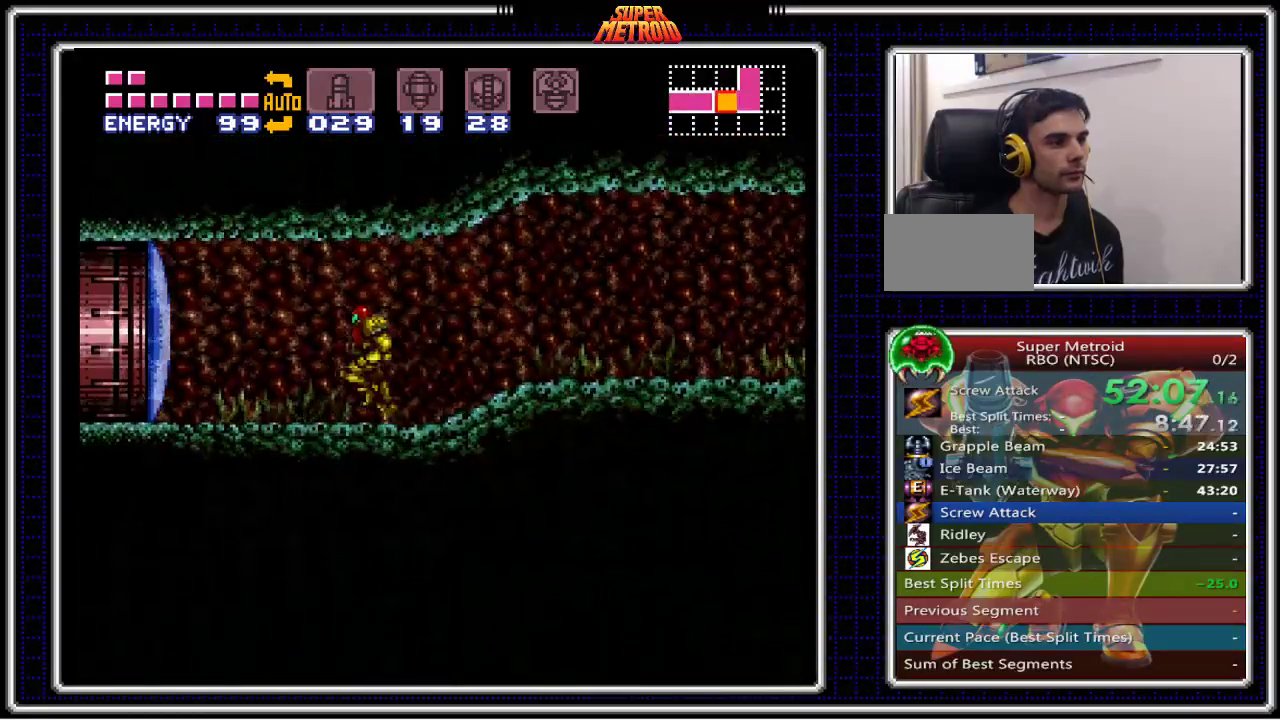
{"buttons": ["B", "DPAD_LEFT"], "events": [[167, "X", "down"], [183, "DPAD_LEFT", "up"], [333, "X", "up"], [350, "DPAD_LEFT", "down"]]}
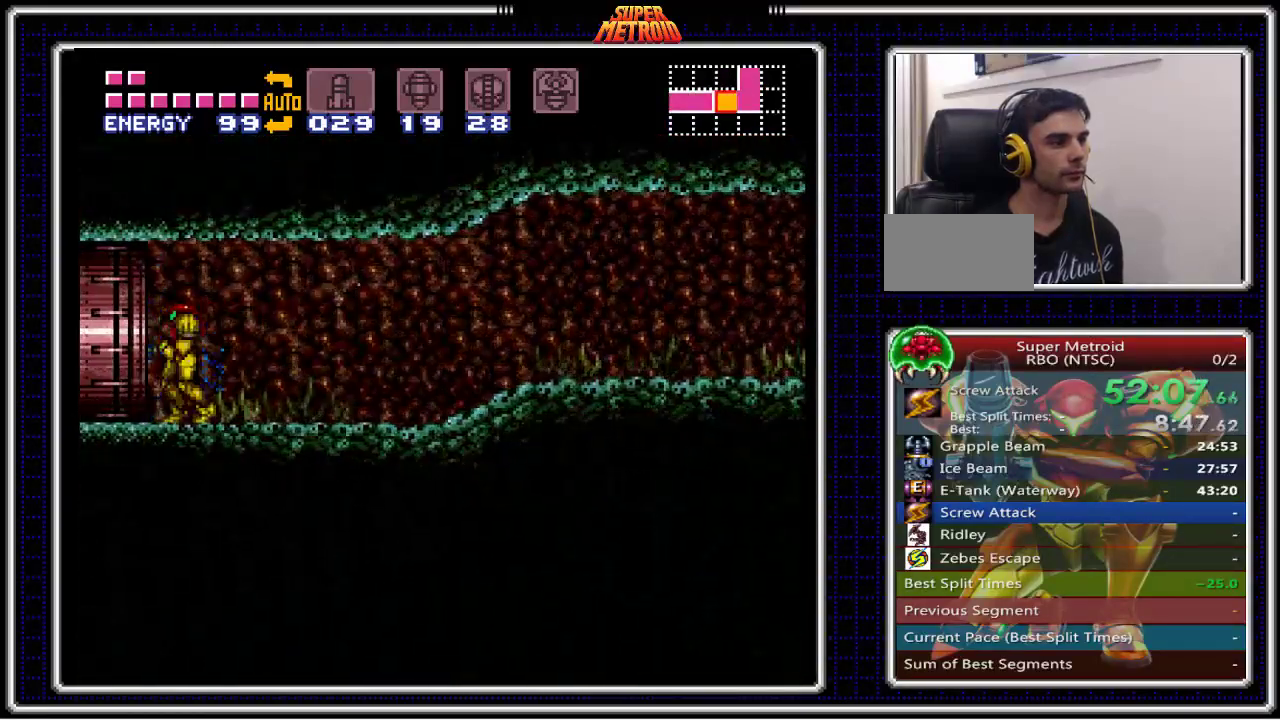
{"buttons": ["B", "DPAD_LEFT"], "events": []}
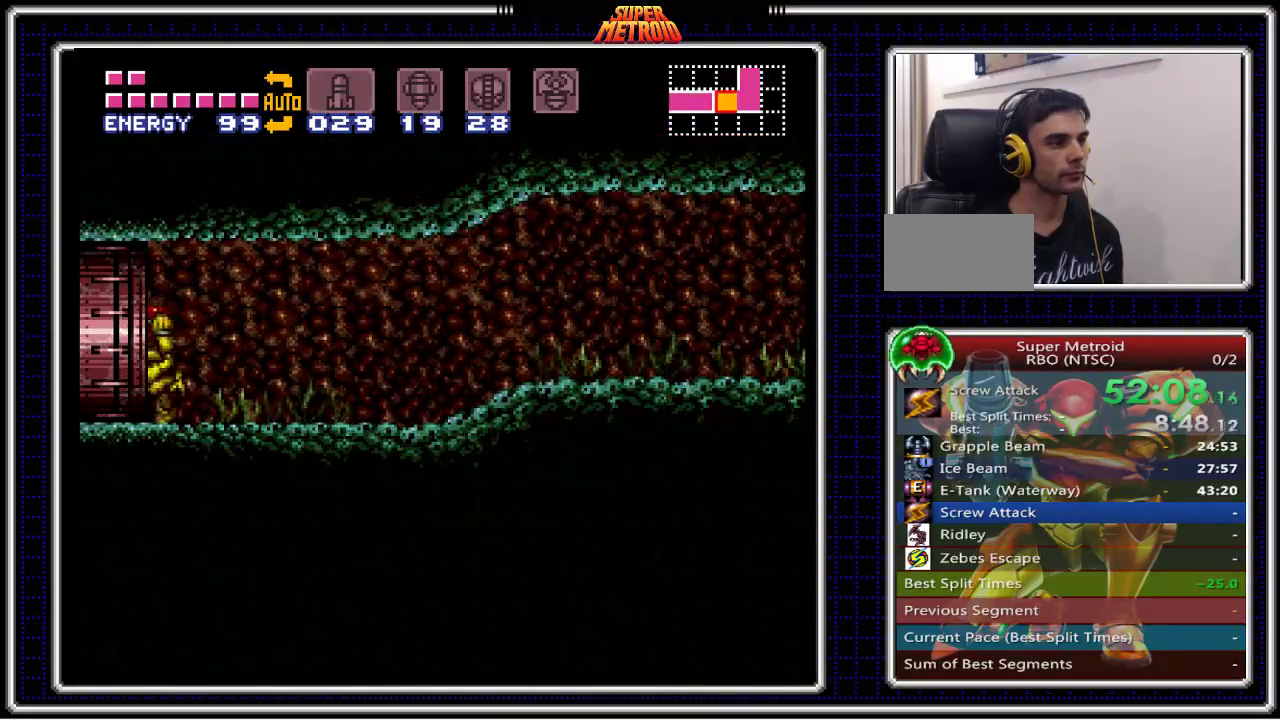
{"buttons": ["B", "DPAD_LEFT"], "events": []}
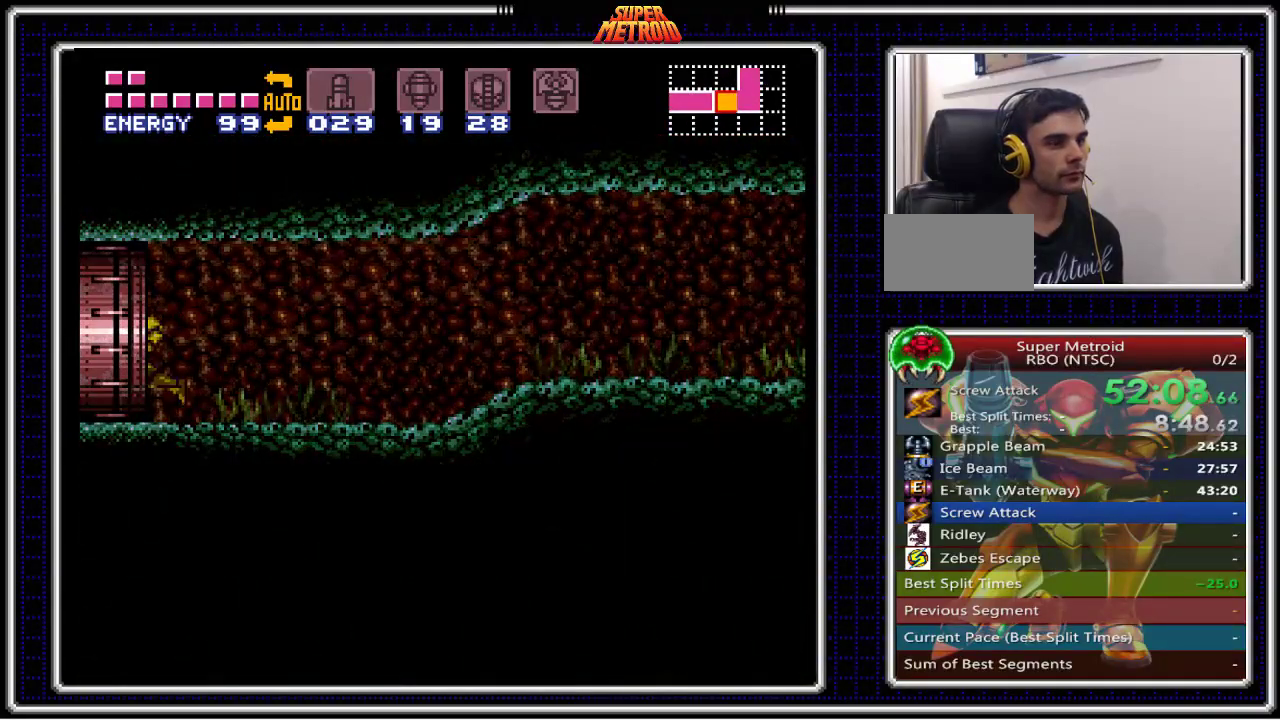
{"buttons": ["B"], "events": [[200, "DPAD_LEFT", "up"]]}
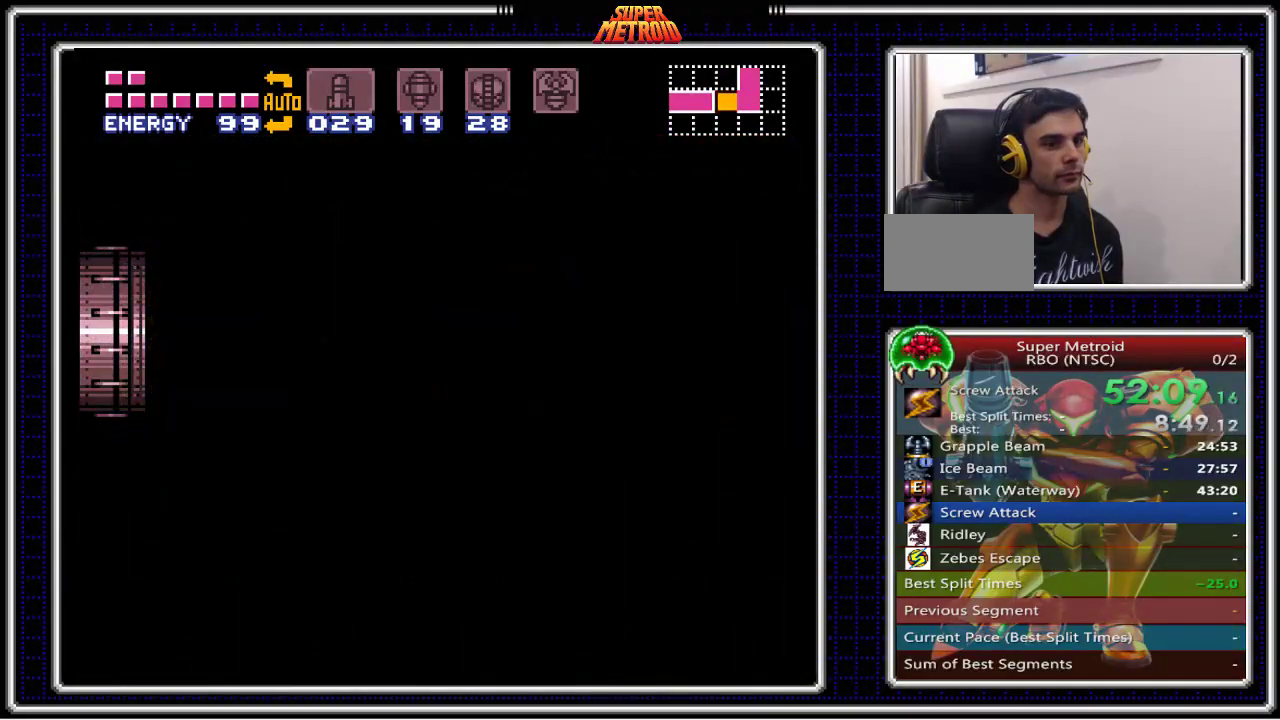
{"buttons": ["B"], "events": []}
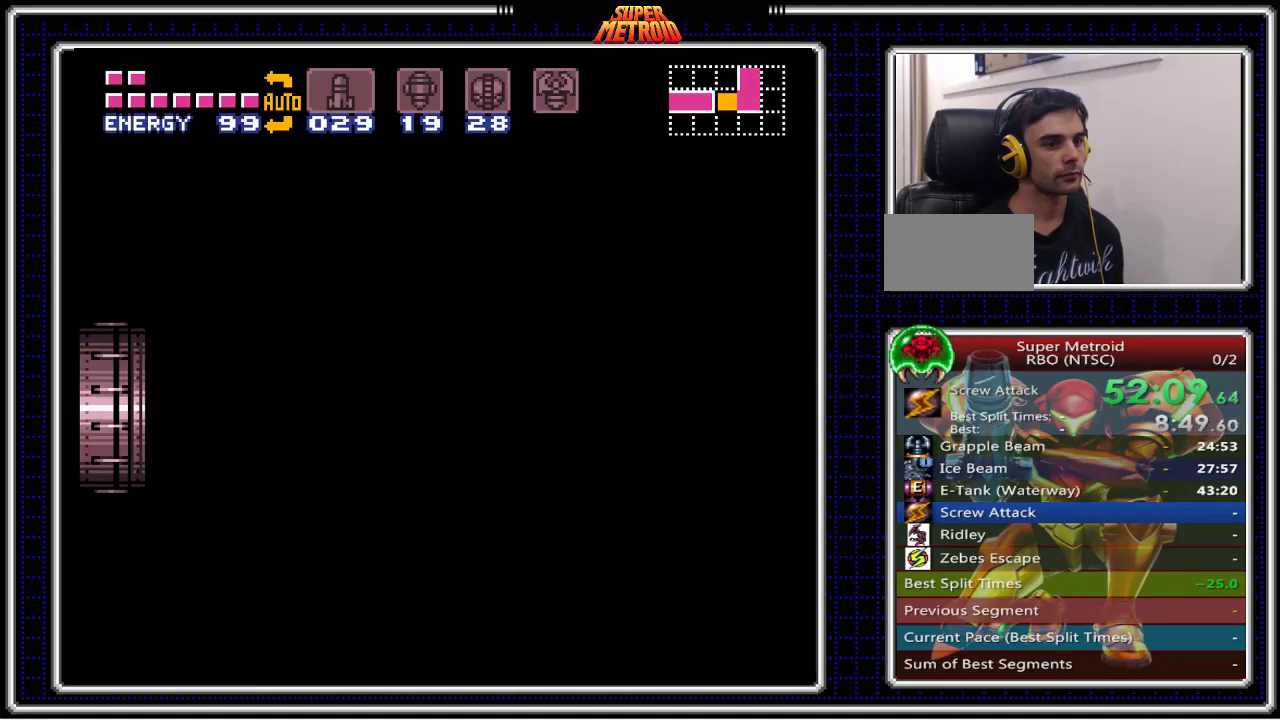
{"buttons": ["B", "DPAD_LEFT"], "events": [[317, "DPAD_LEFT", "down"]]}
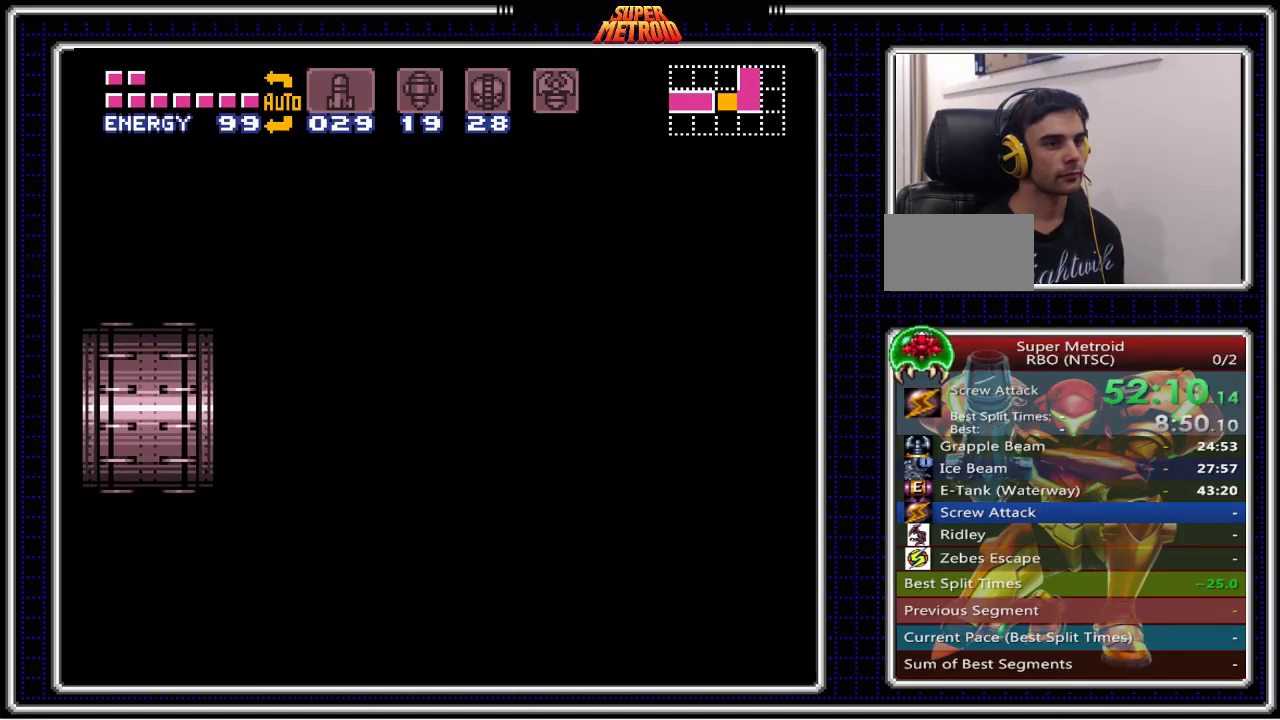
{"buttons": ["B", "DPAD_LEFT"], "events": []}
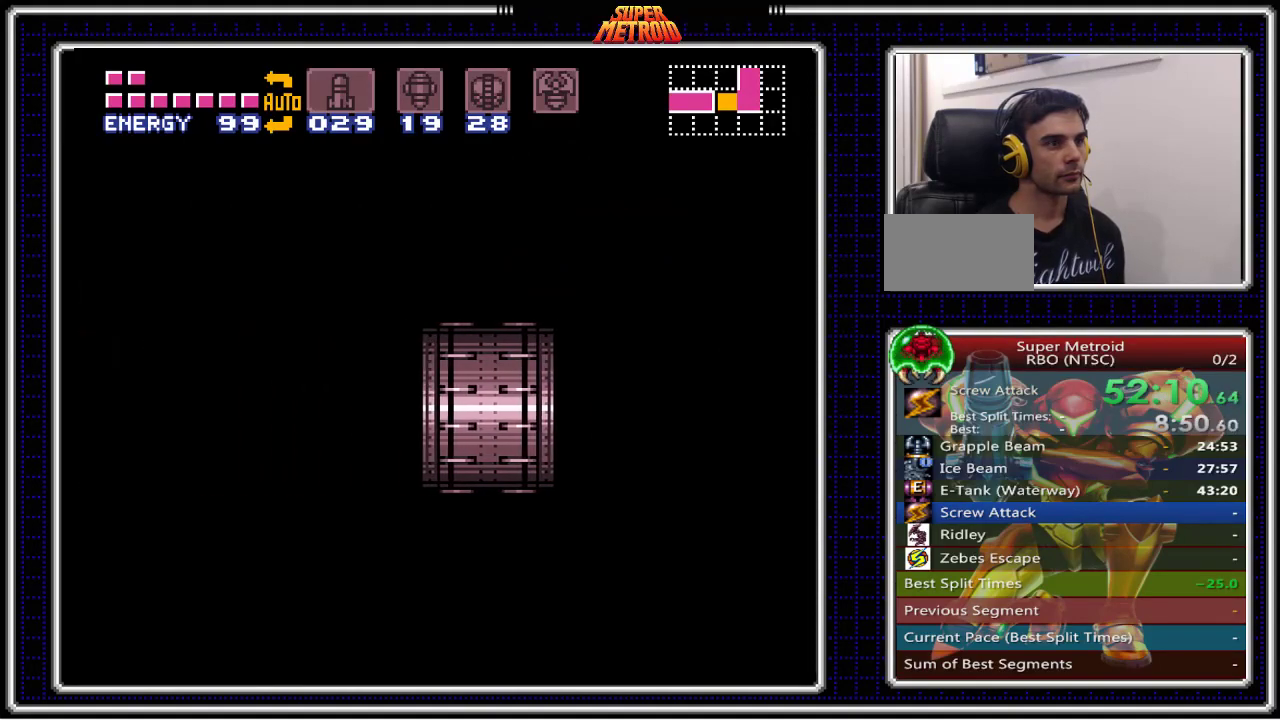
{"buttons": ["B", "DPAD_LEFT"], "events": []}
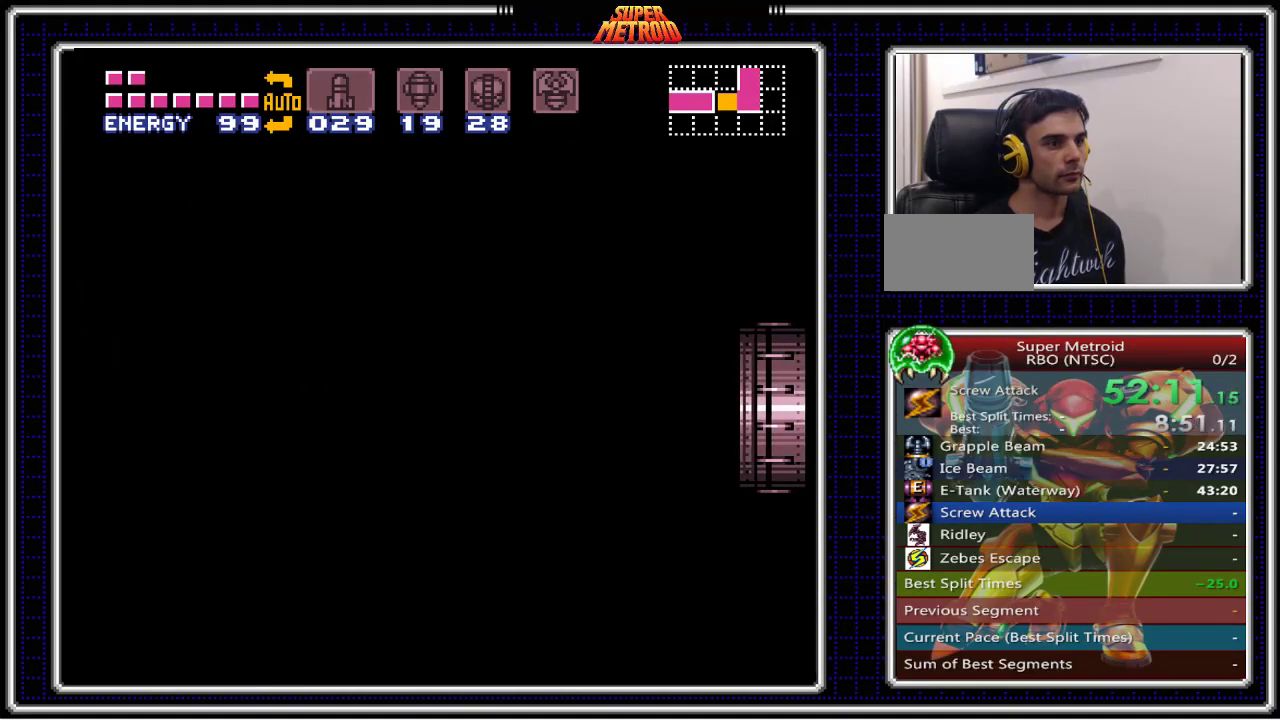
{"buttons": ["B", "DPAD_LEFT"], "events": []}
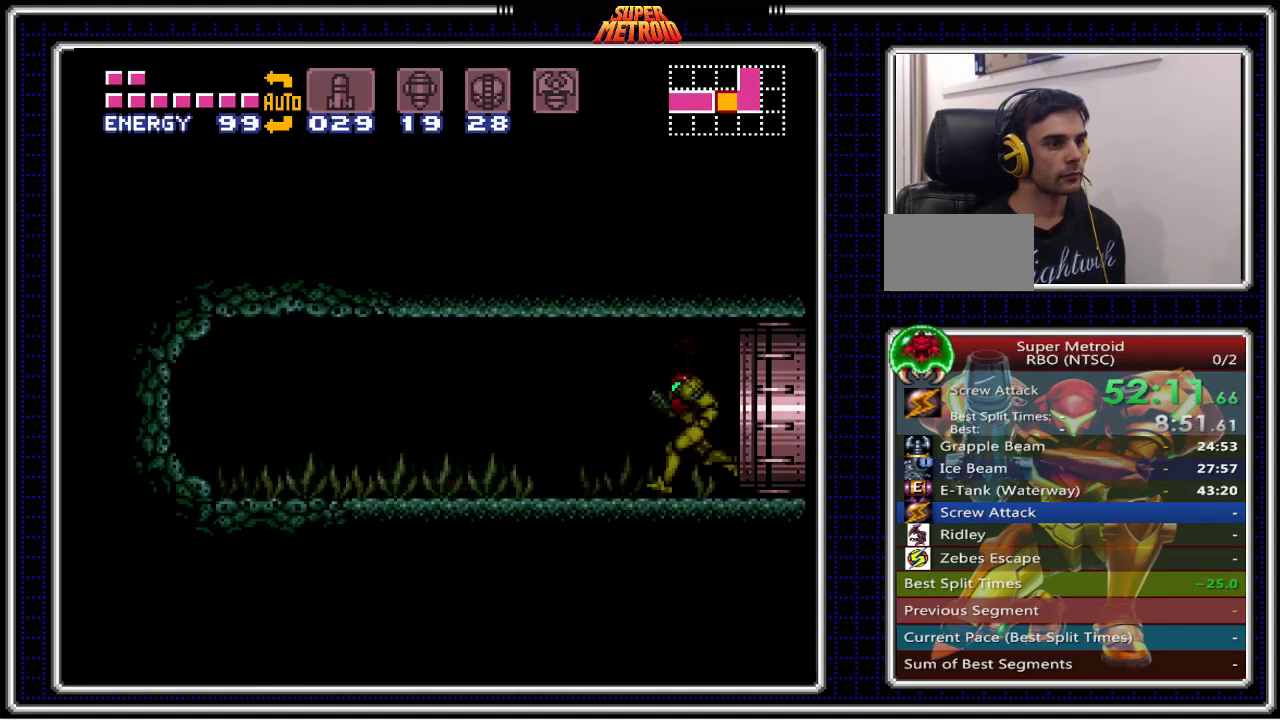
{"buttons": ["B", "DPAD_LEFT"], "events": []}
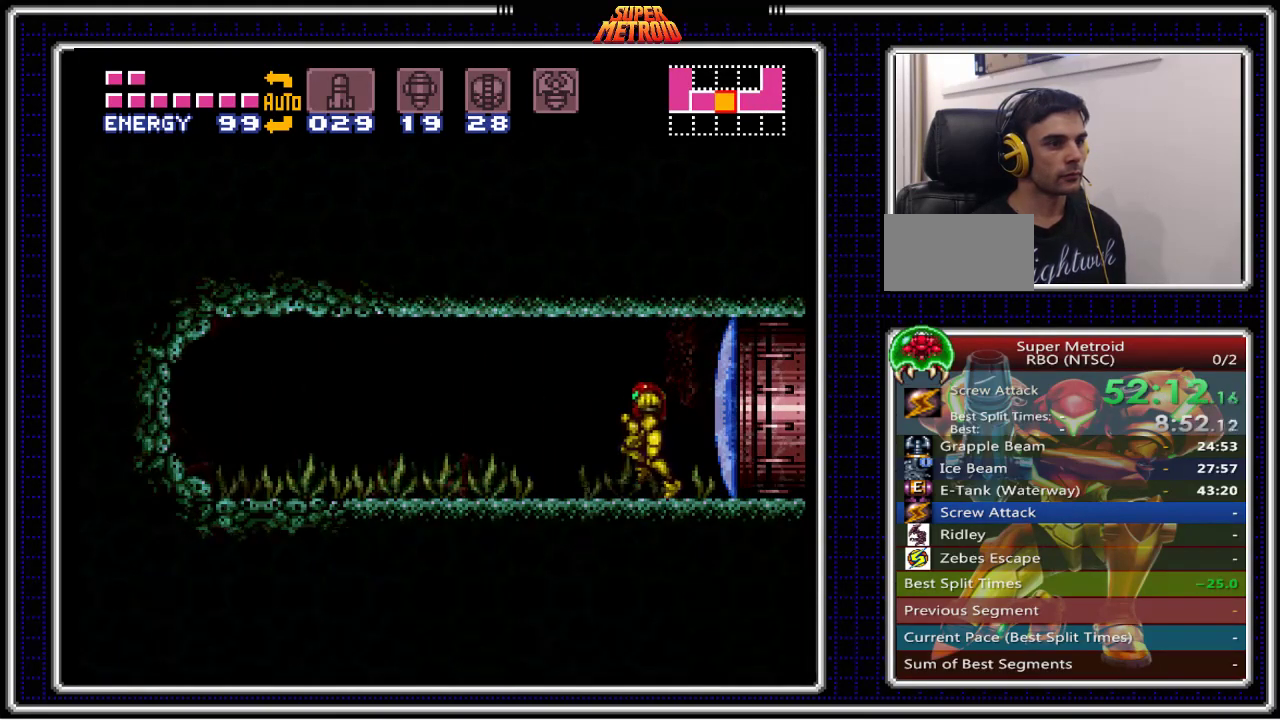
{"buttons": ["B", "DPAD_LEFT"], "events": []}